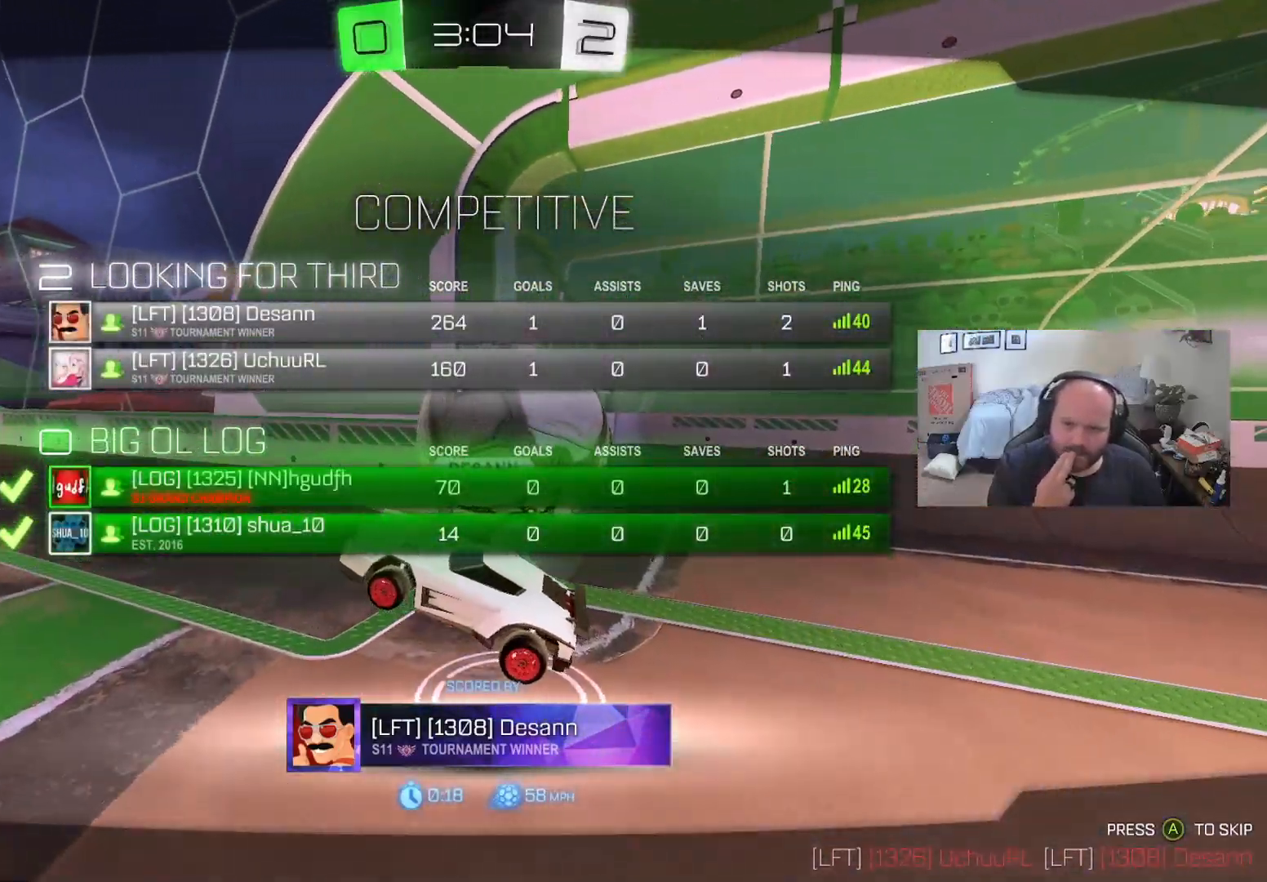
Gameplay with a controller (Xbox layout); each line is a JSON object with the inputs held at the frame after it. "events" lists button and stick changes between this image and that frame as [ms after this image, input, new state], when the widget could be followed in between.
{"buttons": ["R1"], "left_stick": "center", "right_stick": "center", "events": []}
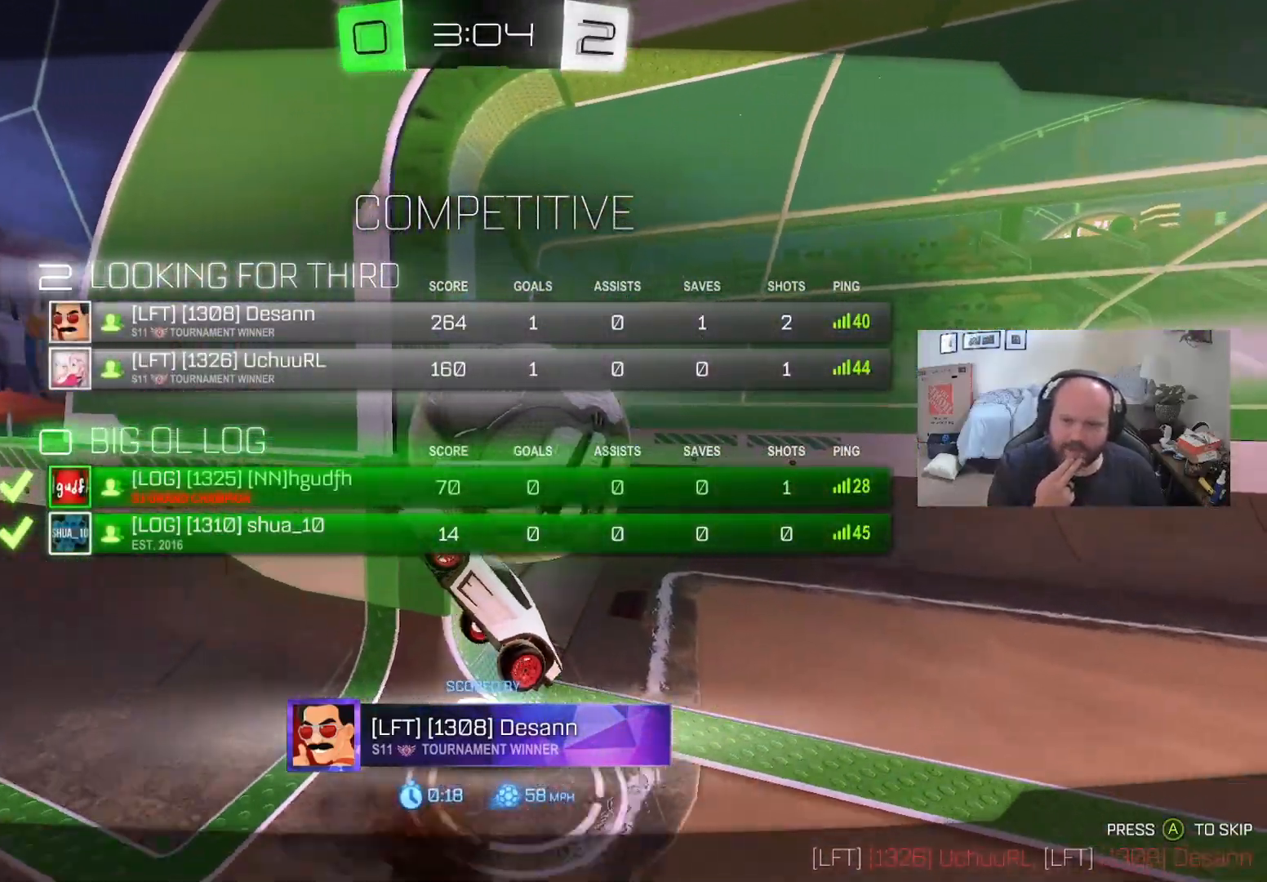
{"buttons": ["R1"], "left_stick": "center", "right_stick": "center", "events": []}
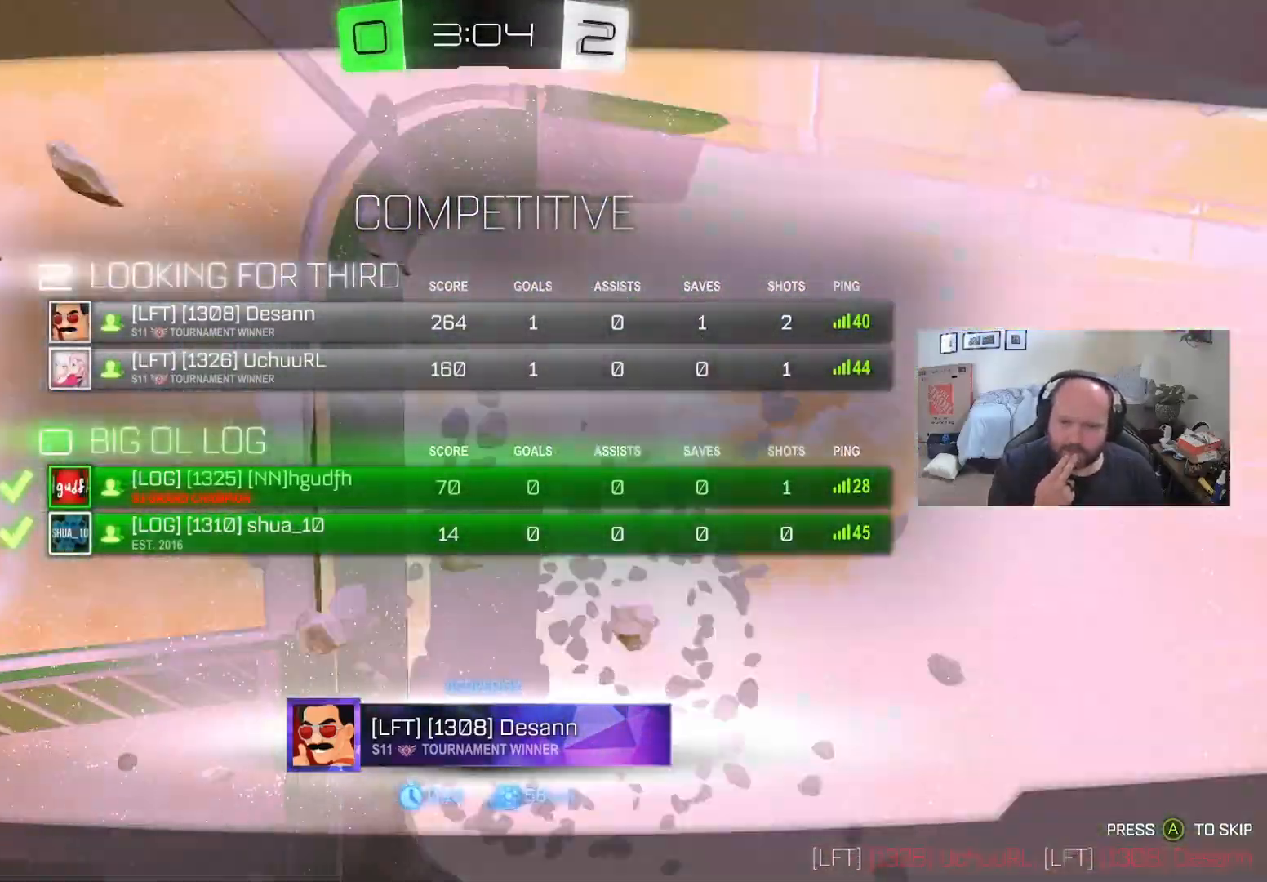
{"buttons": ["R1"], "left_stick": "center", "right_stick": "center", "events": []}
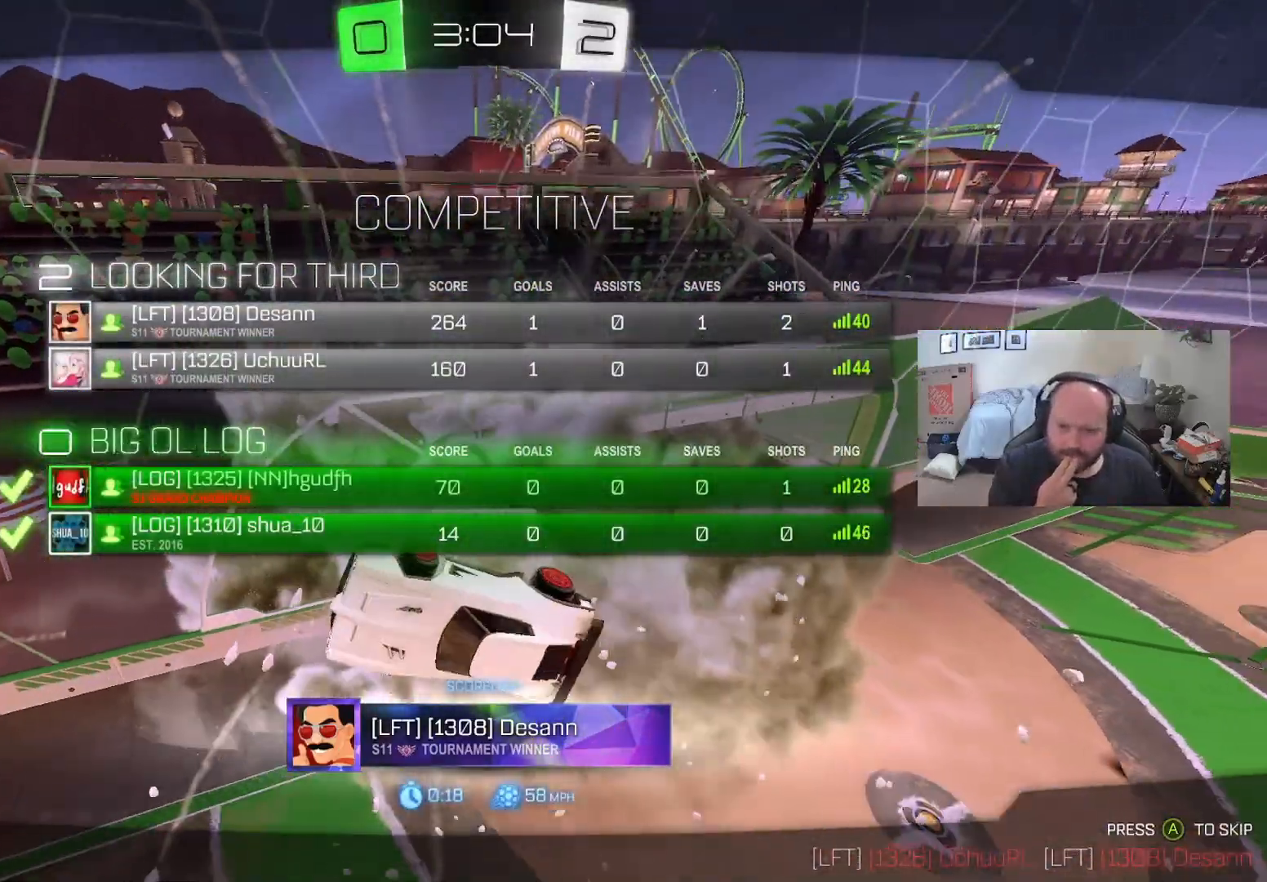
{"buttons": [], "left_stick": "center", "right_stick": "center", "events": [[200, "R1", "up"]]}
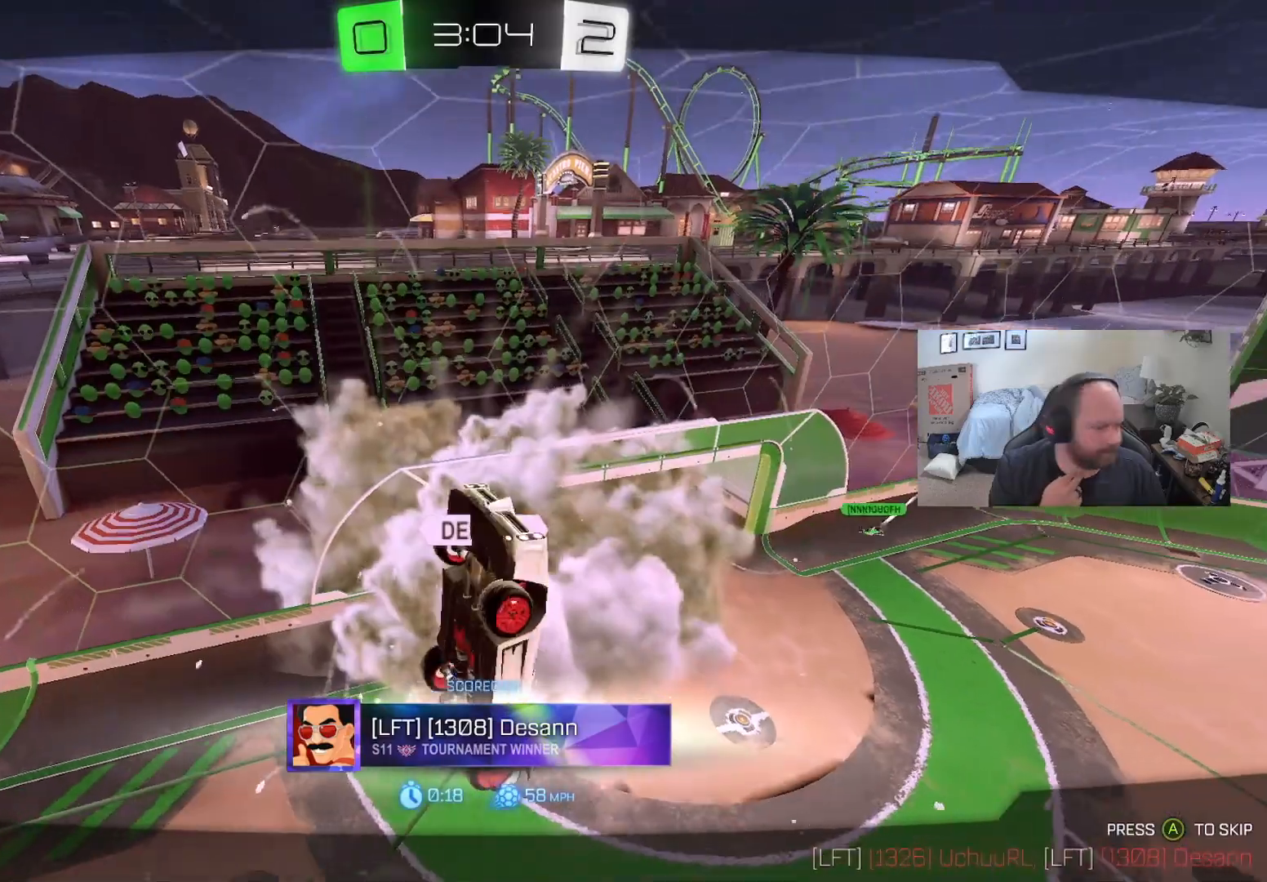
{"buttons": ["R1"], "left_stick": "center", "right_stick": "center", "events": [[417, "R1", "down"]]}
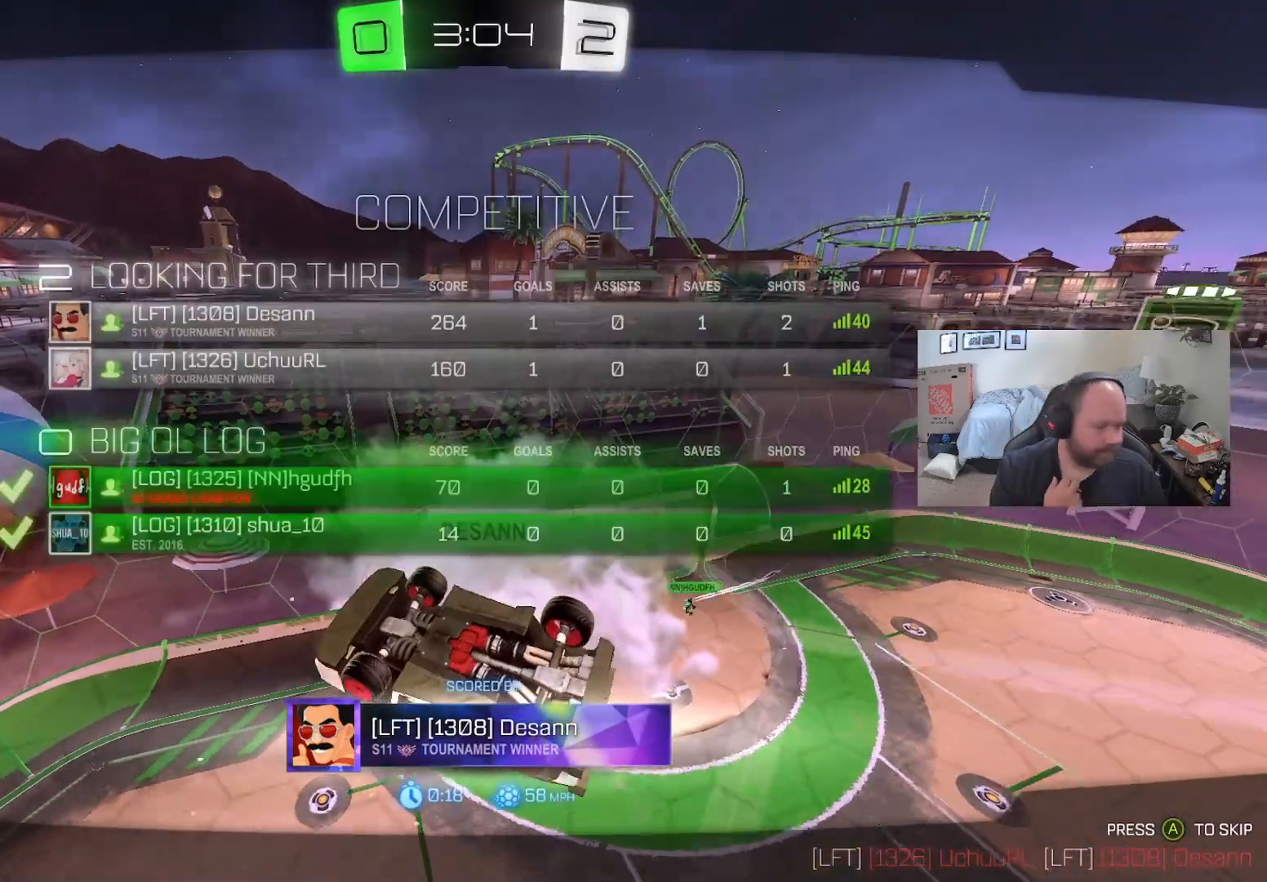
{"buttons": [], "left_stick": "center", "right_stick": "center", "events": [[417, "R1", "up"]]}
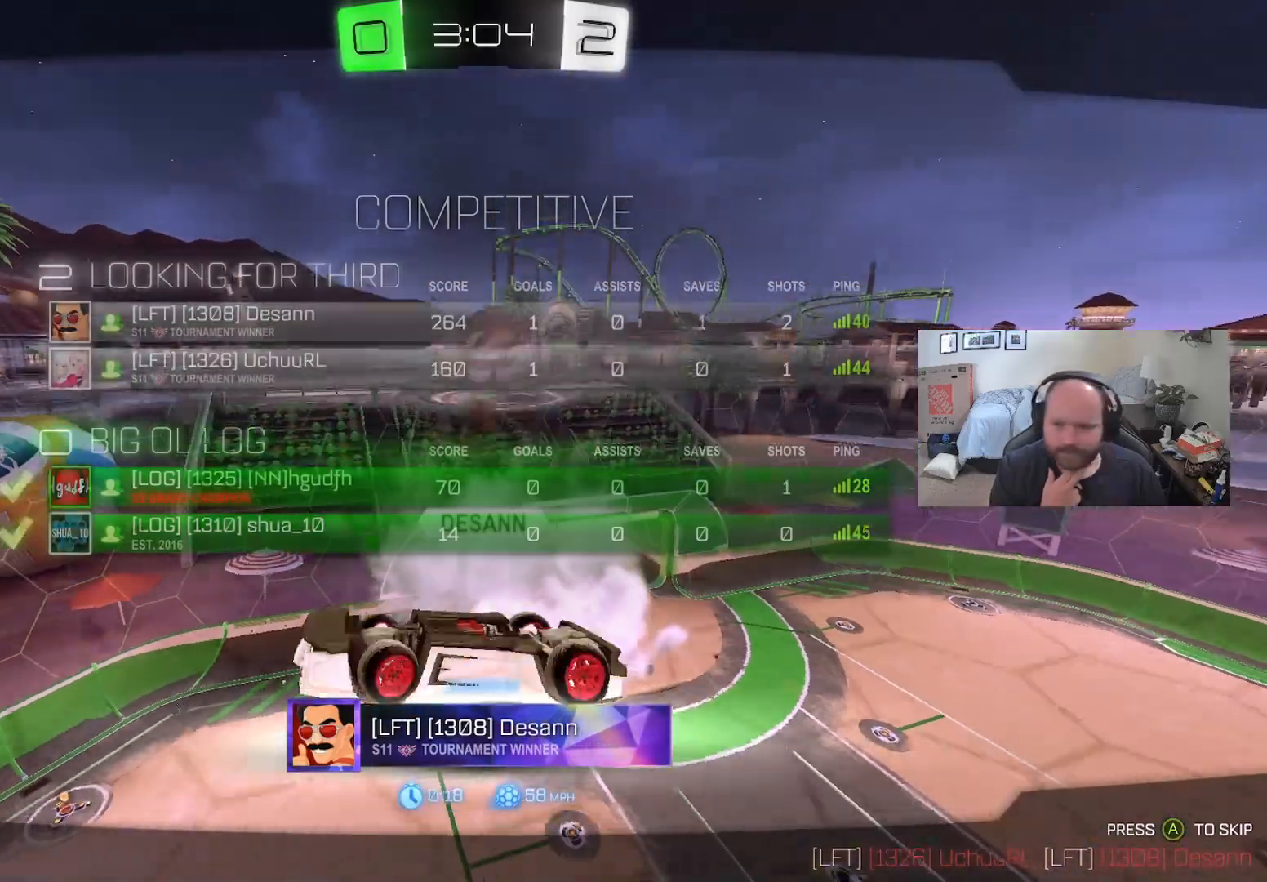
{"buttons": [], "left_stick": "center", "right_stick": "center", "events": []}
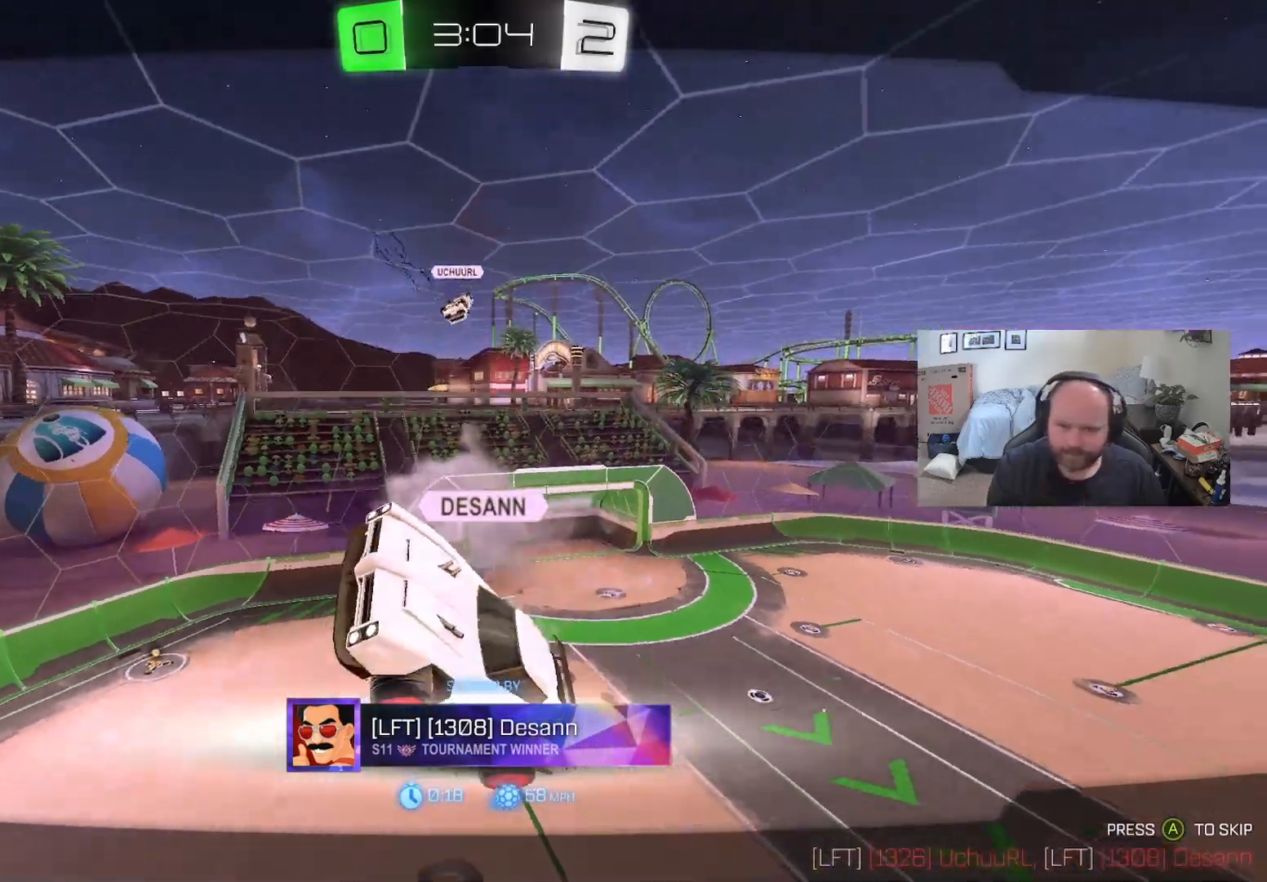
{"buttons": ["R1"], "left_stick": "center", "right_stick": "center", "events": [[417, "R1", "down"]]}
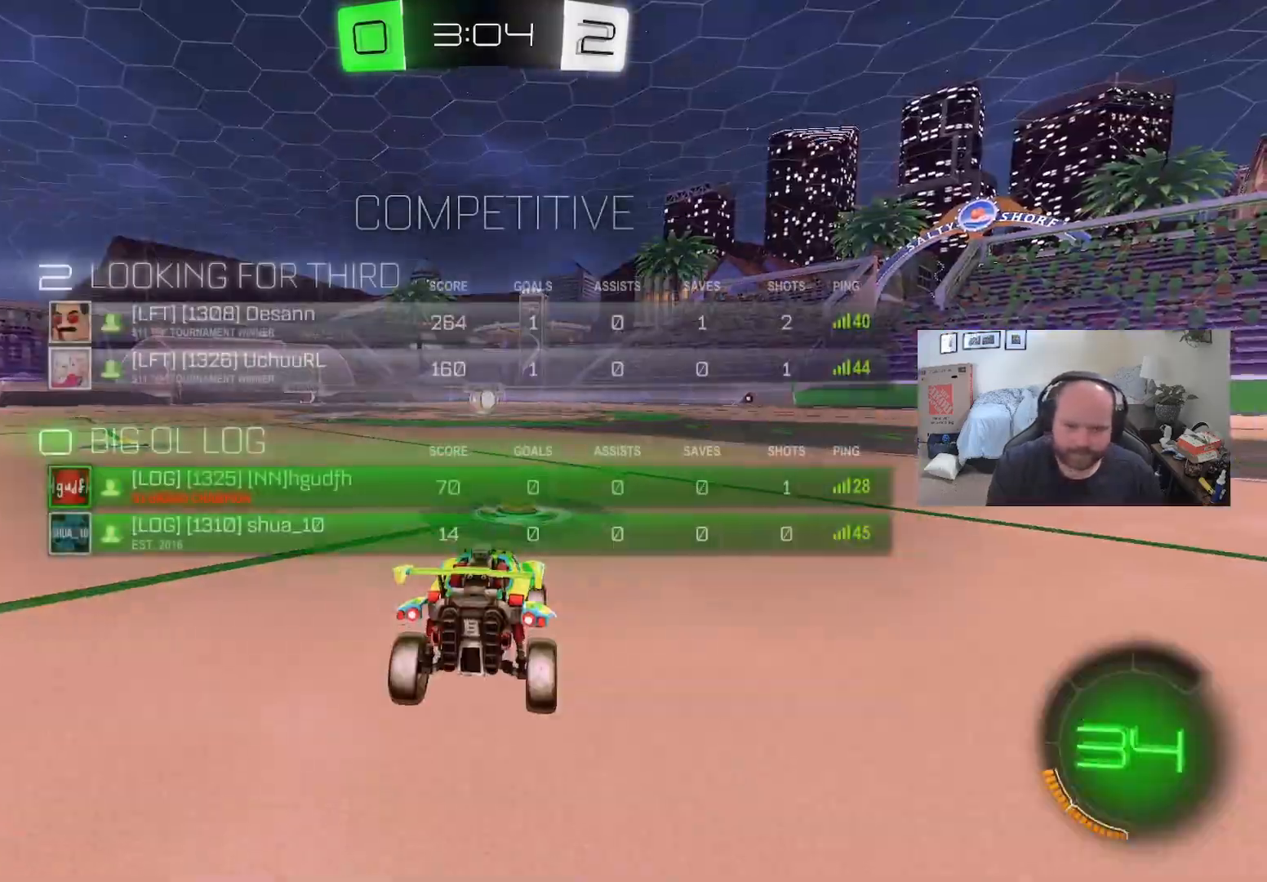
{"buttons": ["Y", "R1"], "left_stick": "center", "right_stick": "center", "events": [[500, "Y", "down"]]}
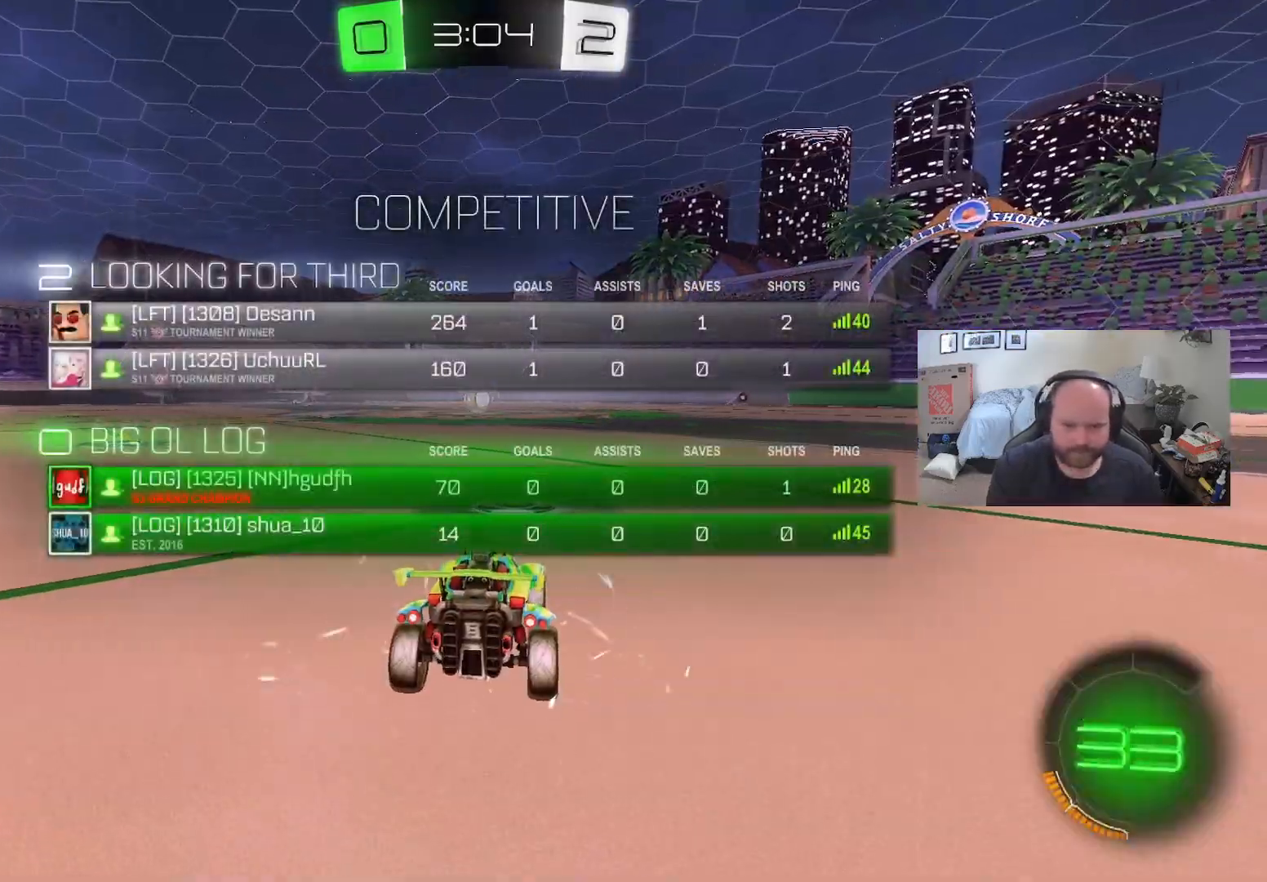
{"buttons": [], "left_stick": "center", "right_stick": "center", "events": [[117, "Y", "up"], [250, "Y", "down"], [317, "Y", "up"], [450, "R1", "up"]]}
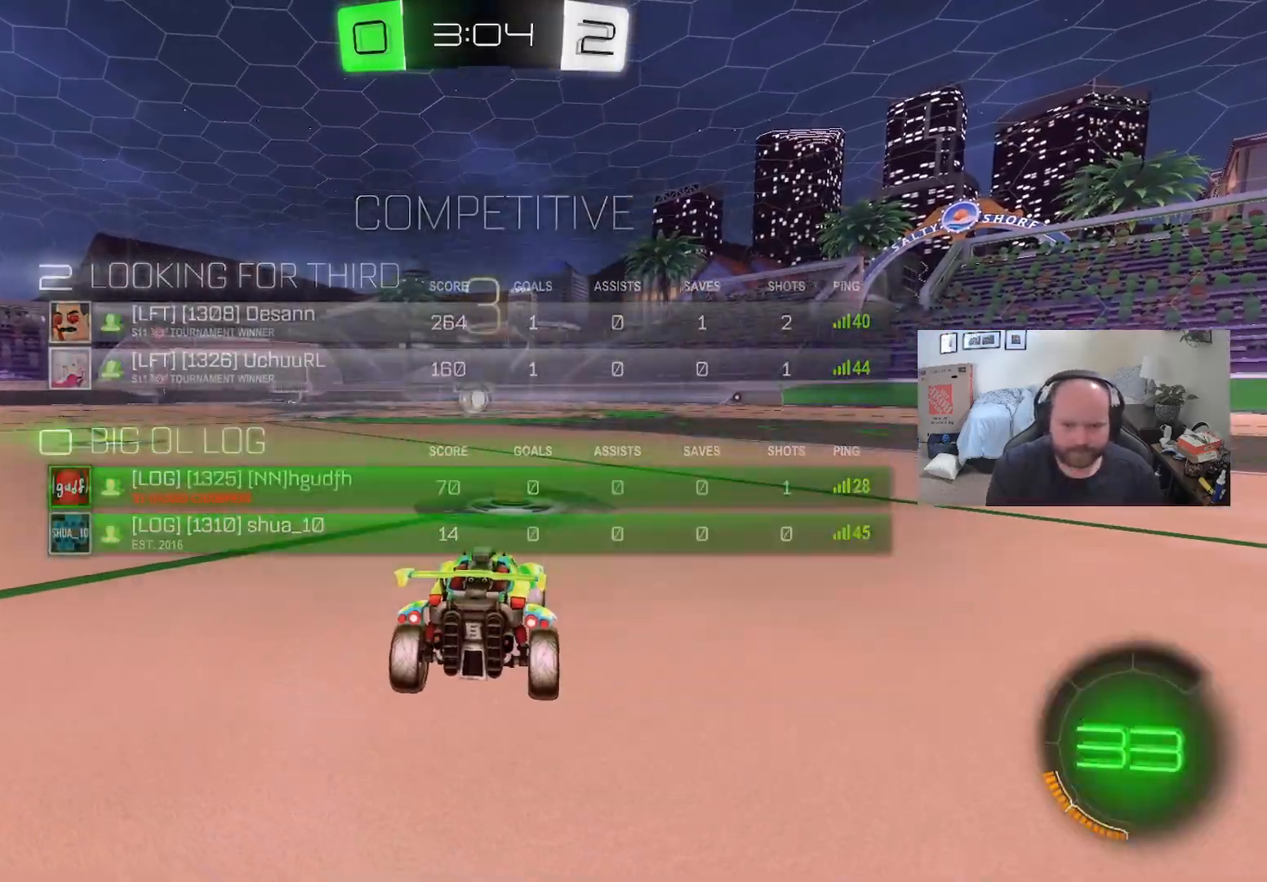
{"buttons": ["L1", "R2"], "left_stick": "center", "right_stick": "right", "events": [[67, "R2", "down"], [100, "L1", "down"], [283, "right_stick", "right"]]}
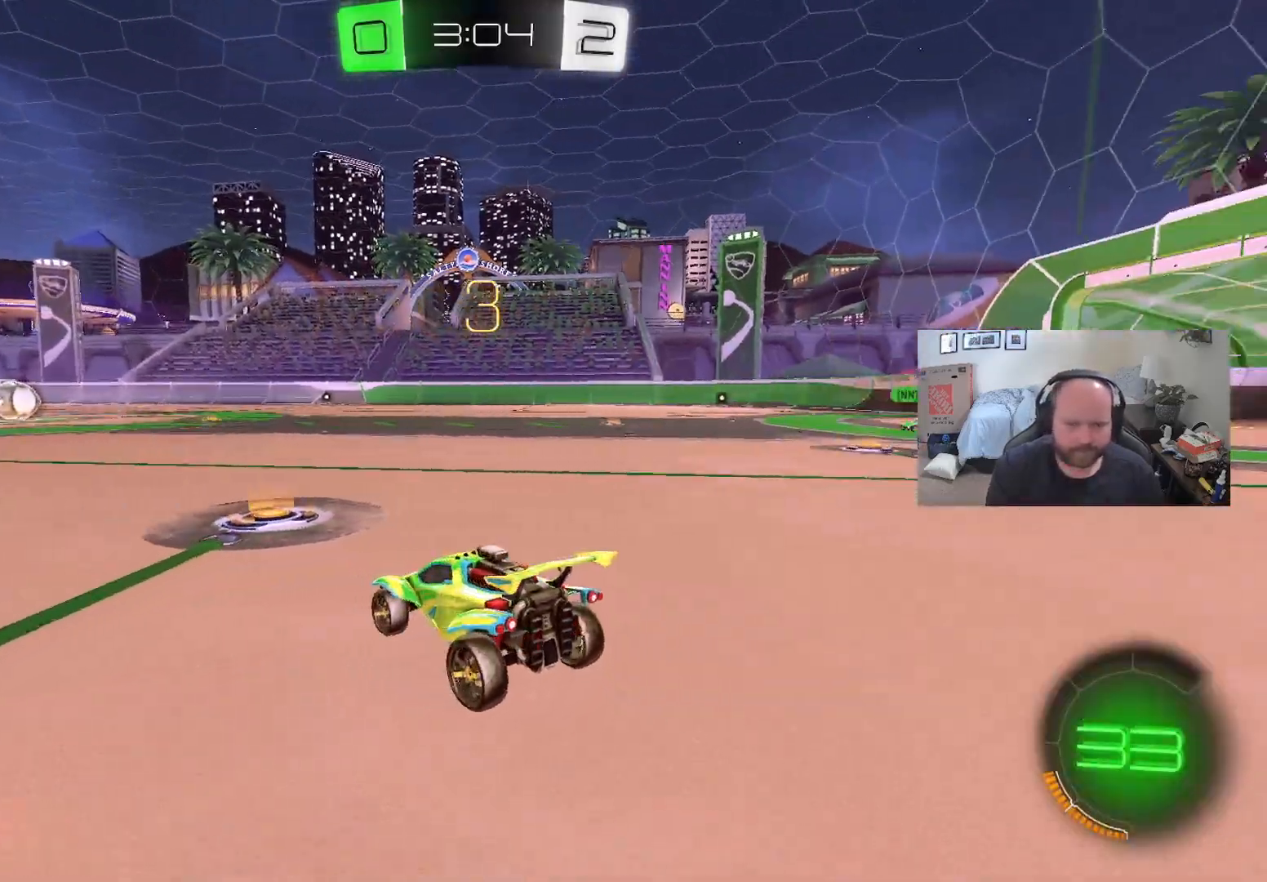
{"buttons": ["L1", "R2"], "left_stick": "center", "right_stick": "center", "events": [[267, "right_stick", "center"]]}
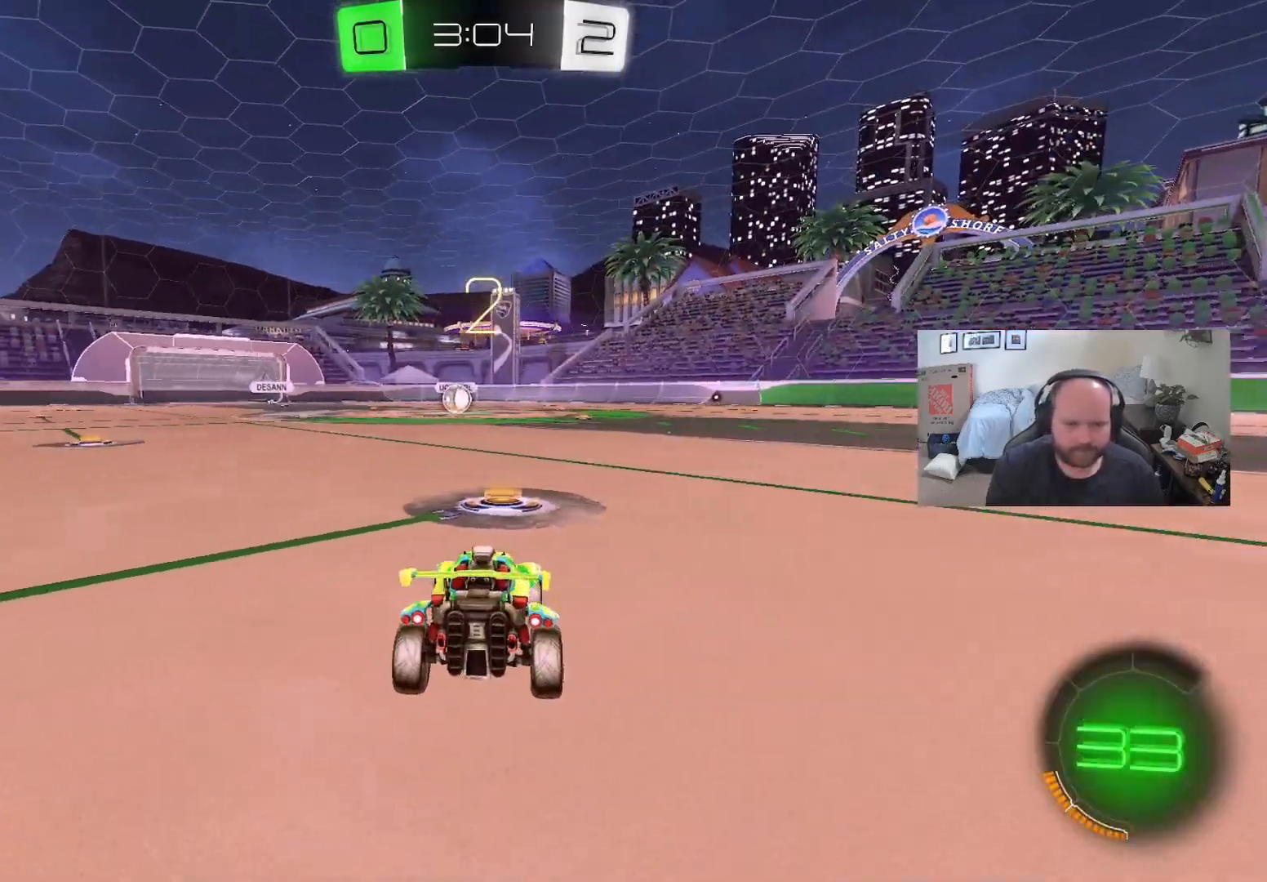
{"buttons": ["L1", "R2"], "left_stick": "center", "right_stick": "center", "events": []}
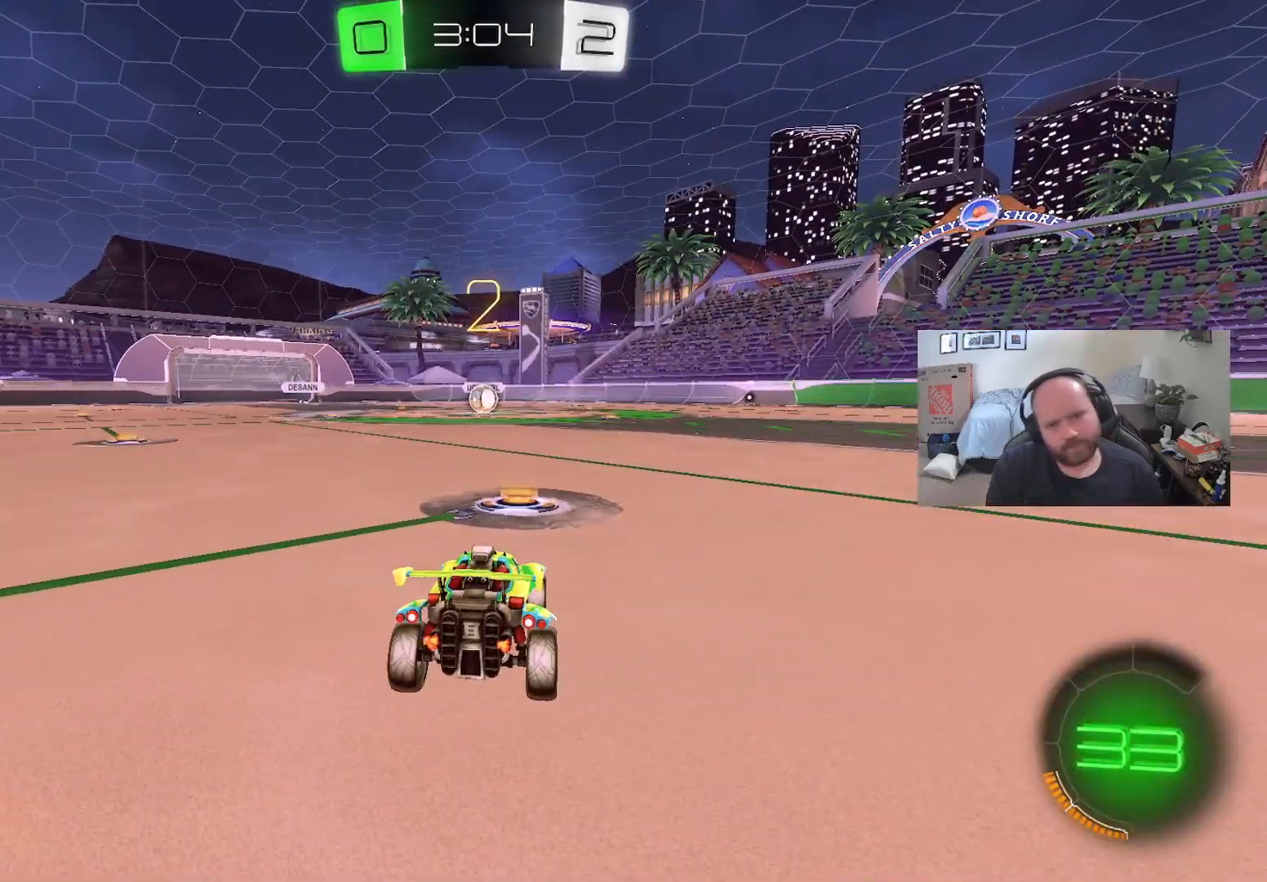
{"buttons": ["L1", "R2"], "left_stick": "center", "right_stick": "center", "events": []}
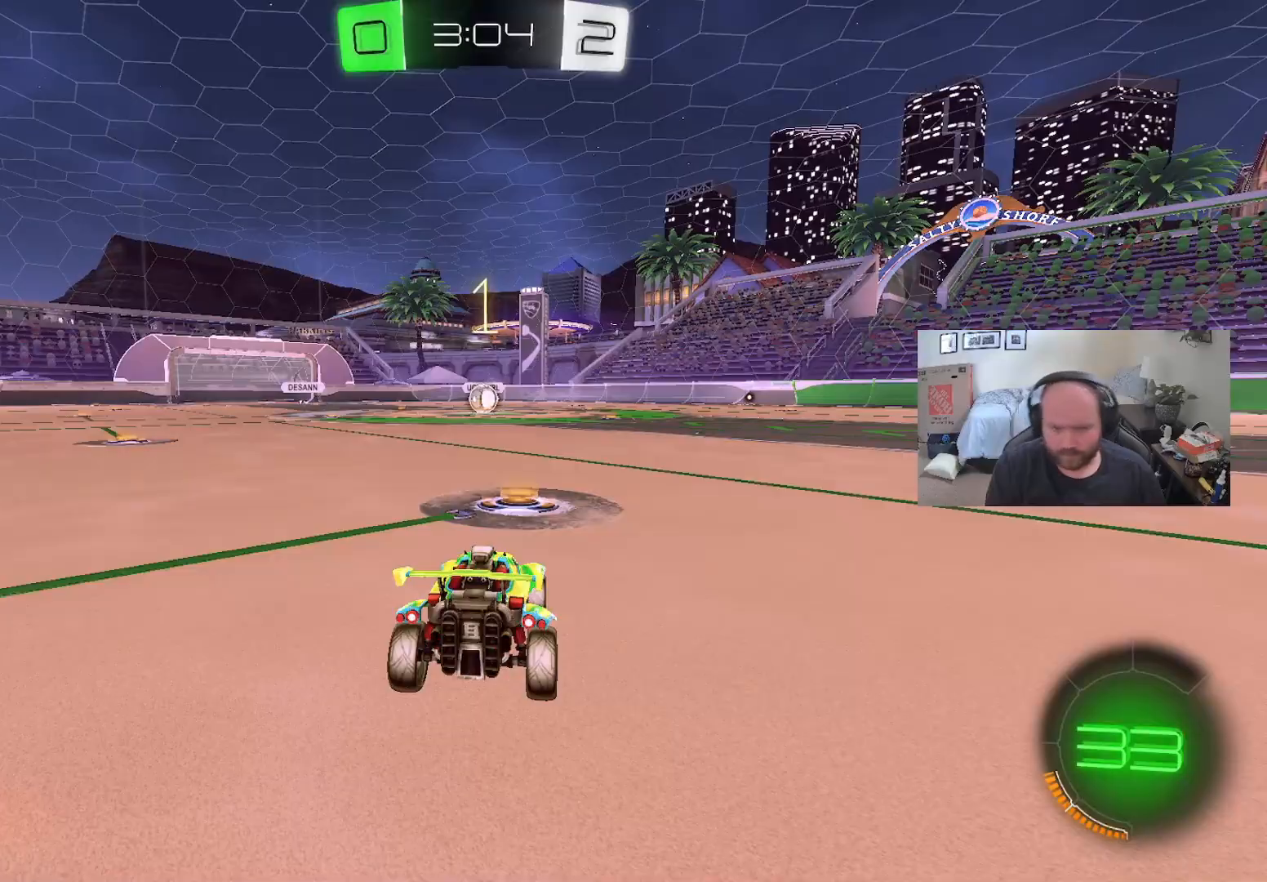
{"buttons": ["L1", "R2"], "left_stick": "center", "right_stick": "center", "events": []}
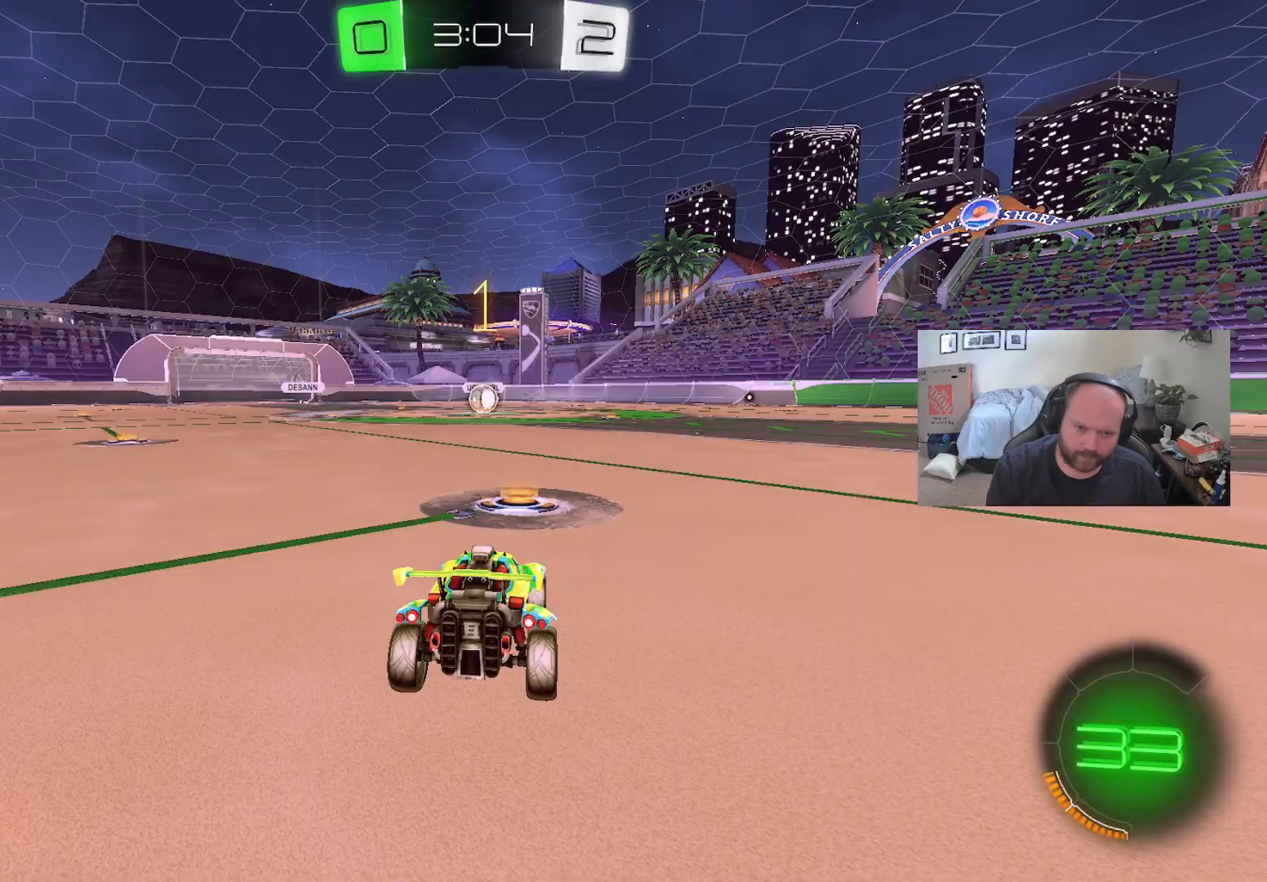
{"buttons": ["L1", "R2"], "left_stick": "center", "right_stick": "center", "events": [[300, "left_stick", "left"], [367, "left_stick", "center"]]}
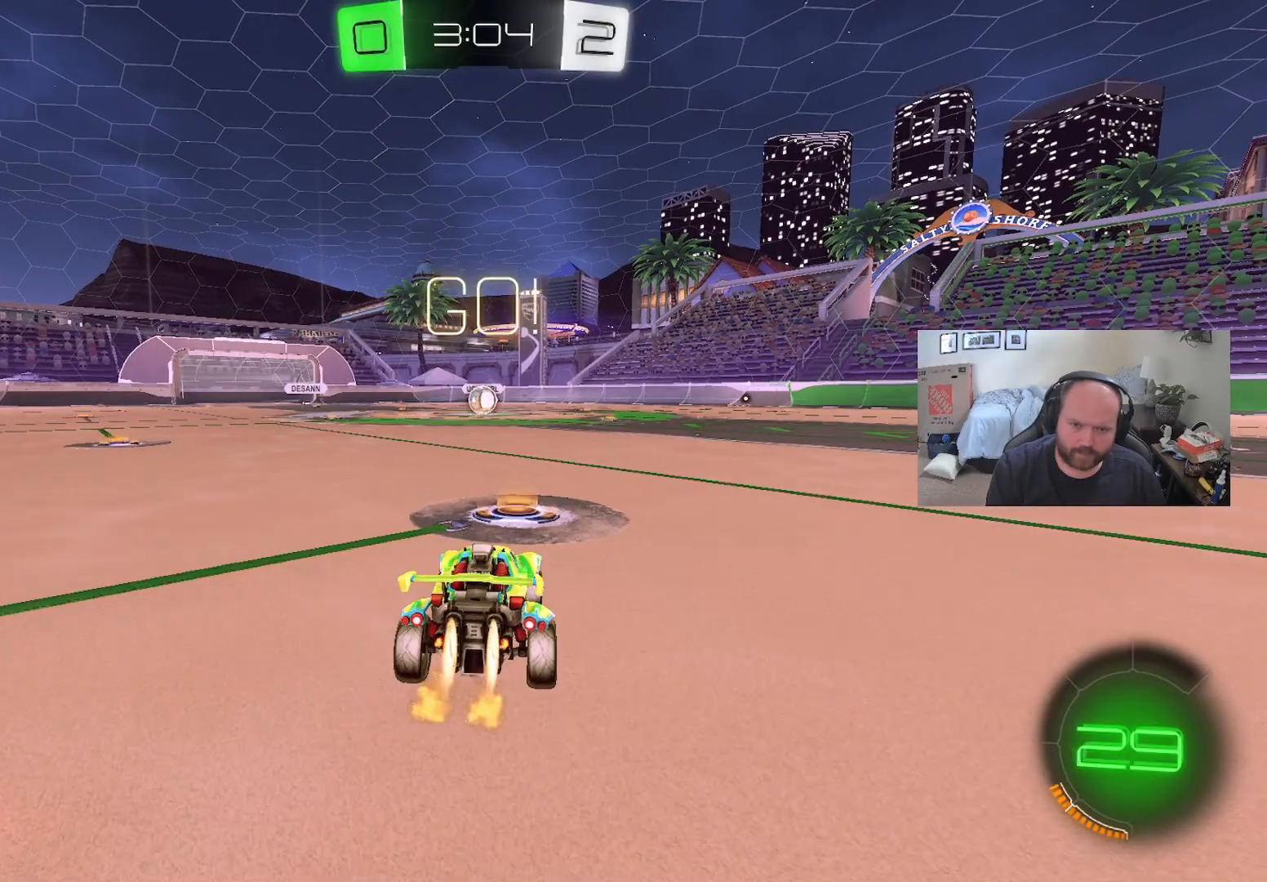
{"buttons": ["A", "L1", "R2"], "left_stick": "up", "right_stick": "center", "events": [[167, "left_stick", "up"], [283, "A", "down"], [400, "A", "up"], [483, "A", "down"]]}
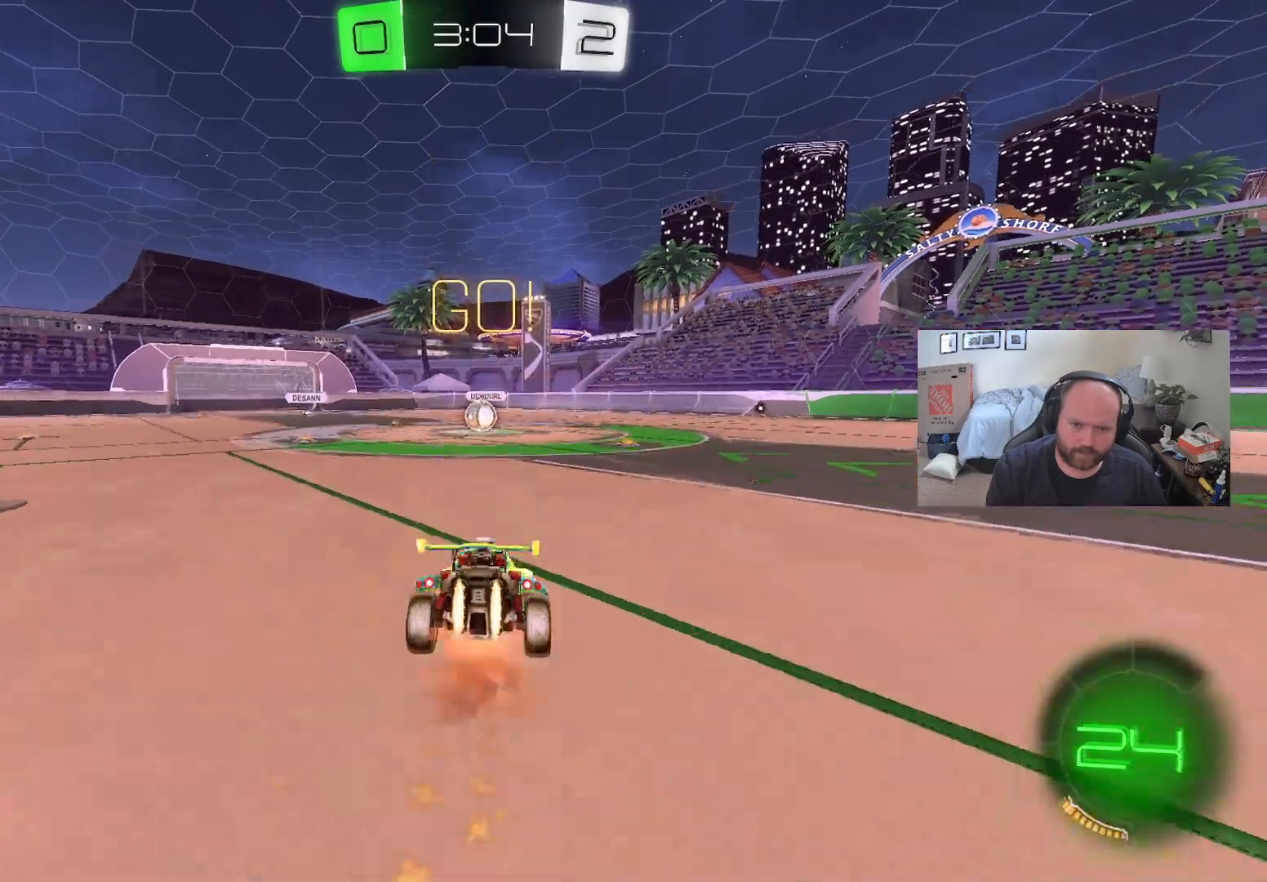
{"buttons": ["R2"], "left_stick": "center", "right_stick": "center", "events": [[33, "L1", "up"], [67, "left_stick", "center"], [100, "A", "up"], [217, "Y", "down"], [317, "Y", "up"]]}
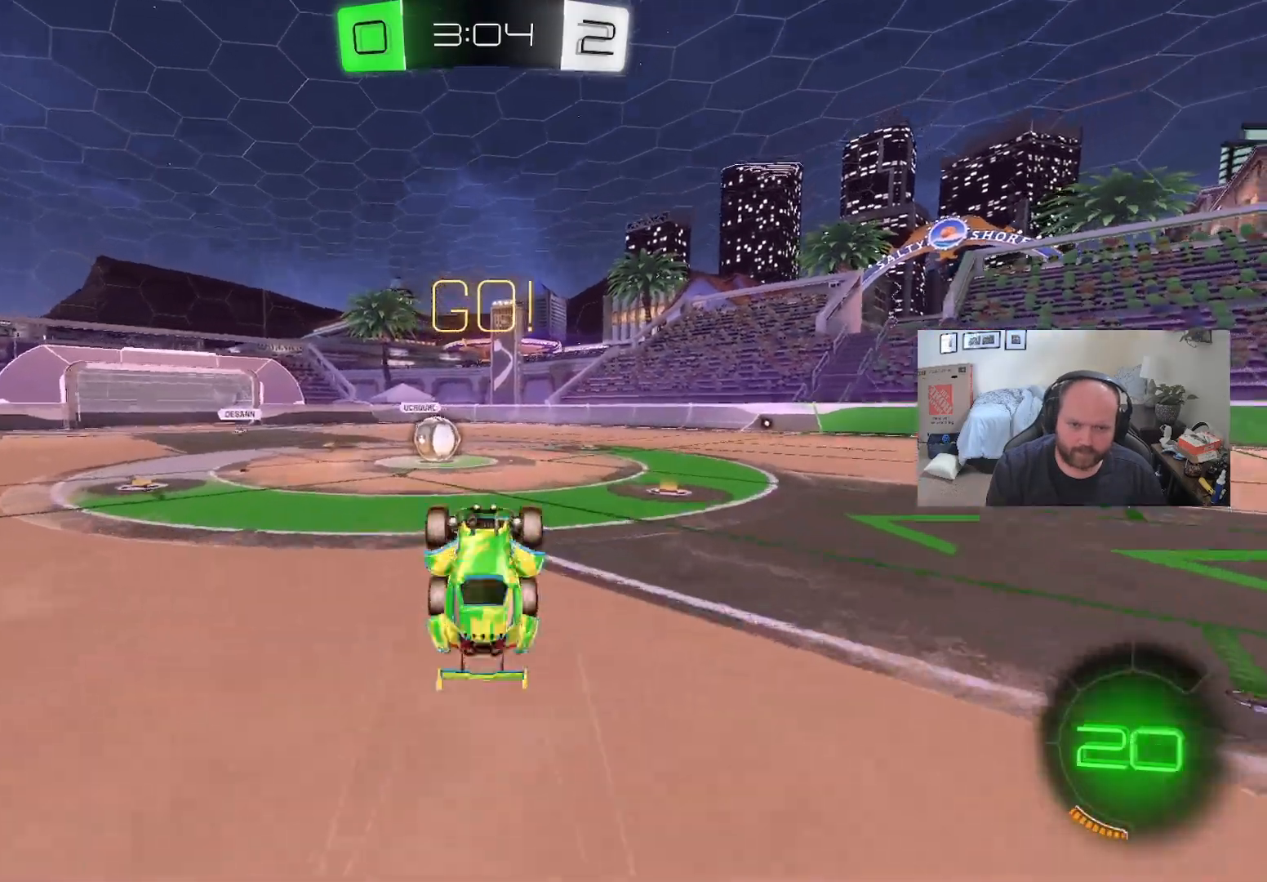
{"buttons": ["R2"], "left_stick": "left", "right_stick": "center", "events": [[450, "left_stick", "left"]]}
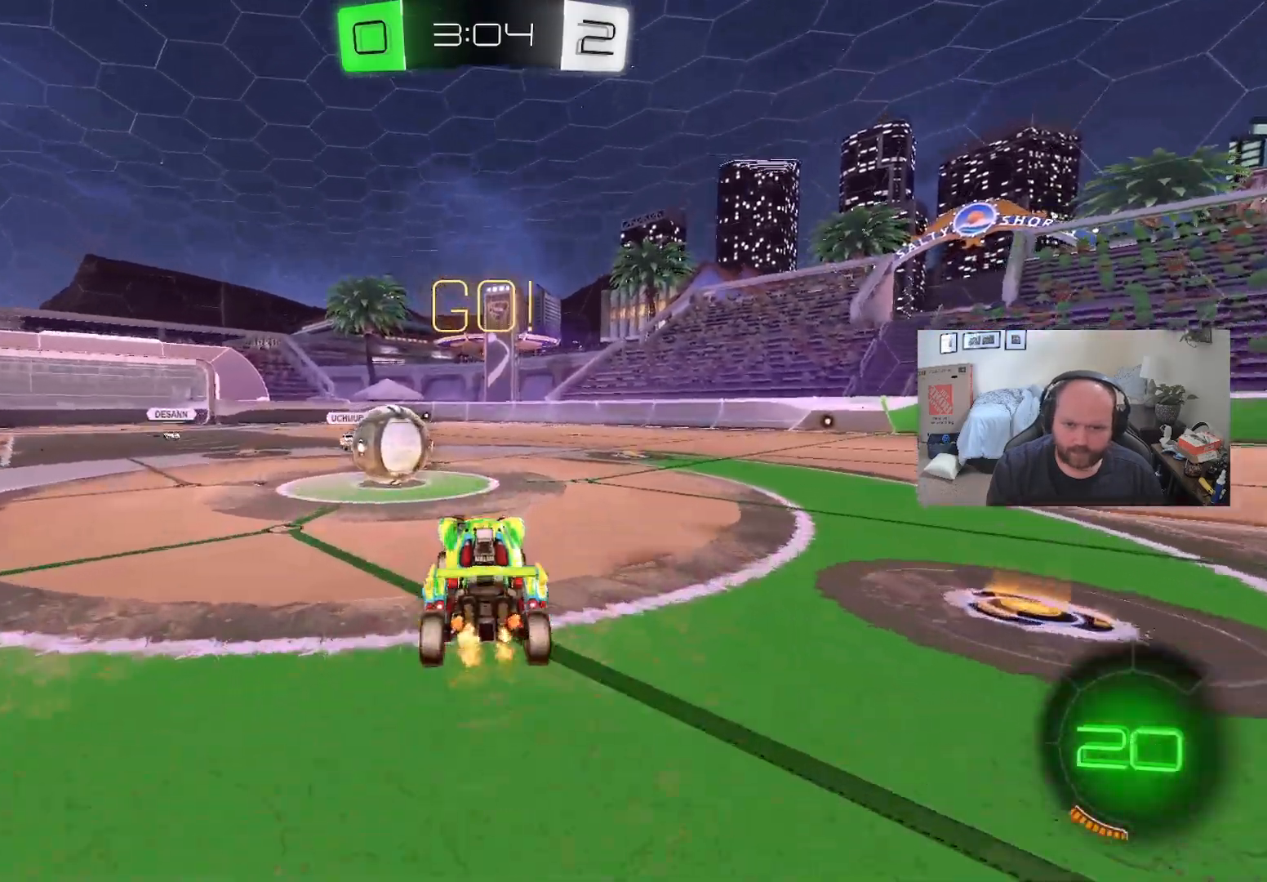
{"buttons": ["A", "L1", "R2"], "left_stick": "up-right", "right_stick": "center", "events": [[150, "R2", "up"], [267, "L1", "down"], [300, "A", "down"], [367, "left_stick", "up-right"], [383, "A", "up"], [417, "R2", "down"], [467, "A", "down"]]}
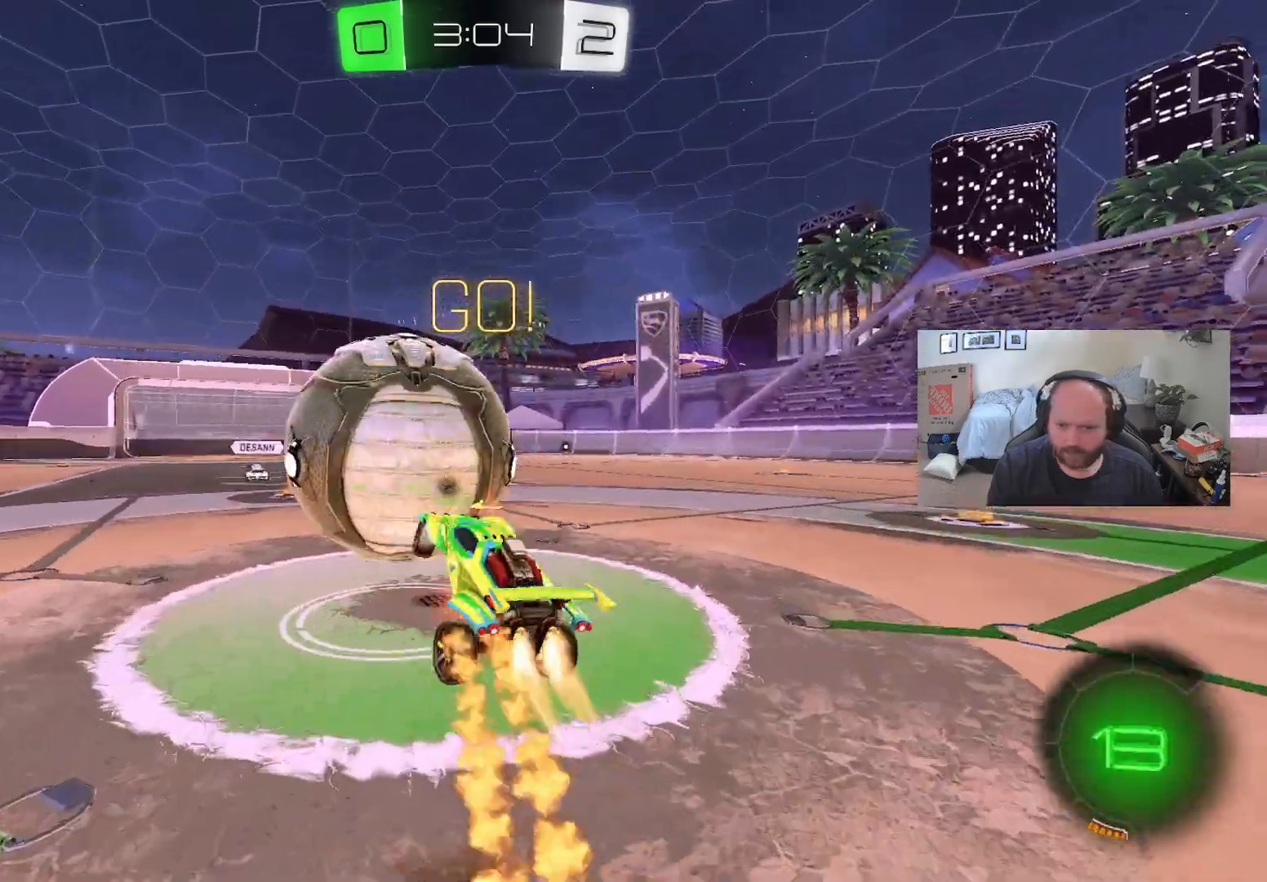
{"buttons": ["Y", "R2"], "left_stick": "up-right", "right_stick": "center", "events": [[50, "A", "up"], [150, "A", "down"], [200, "L1", "up"], [283, "A", "up"], [400, "Y", "down"]]}
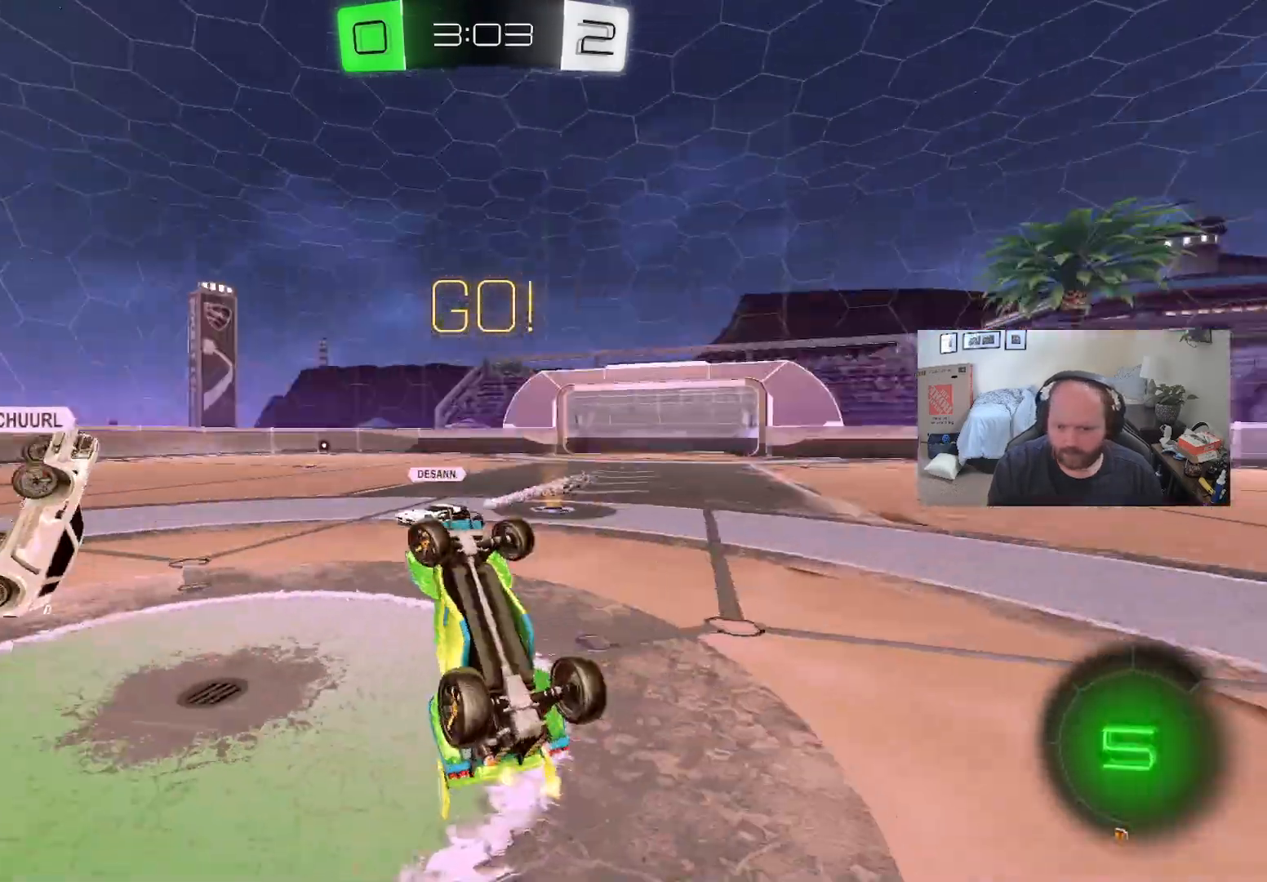
{"buttons": ["R2"], "left_stick": "center", "right_stick": "center", "events": [[50, "Y", "up"], [200, "left_stick", "center"], [317, "left_stick", "right"], [500, "left_stick", "center"]]}
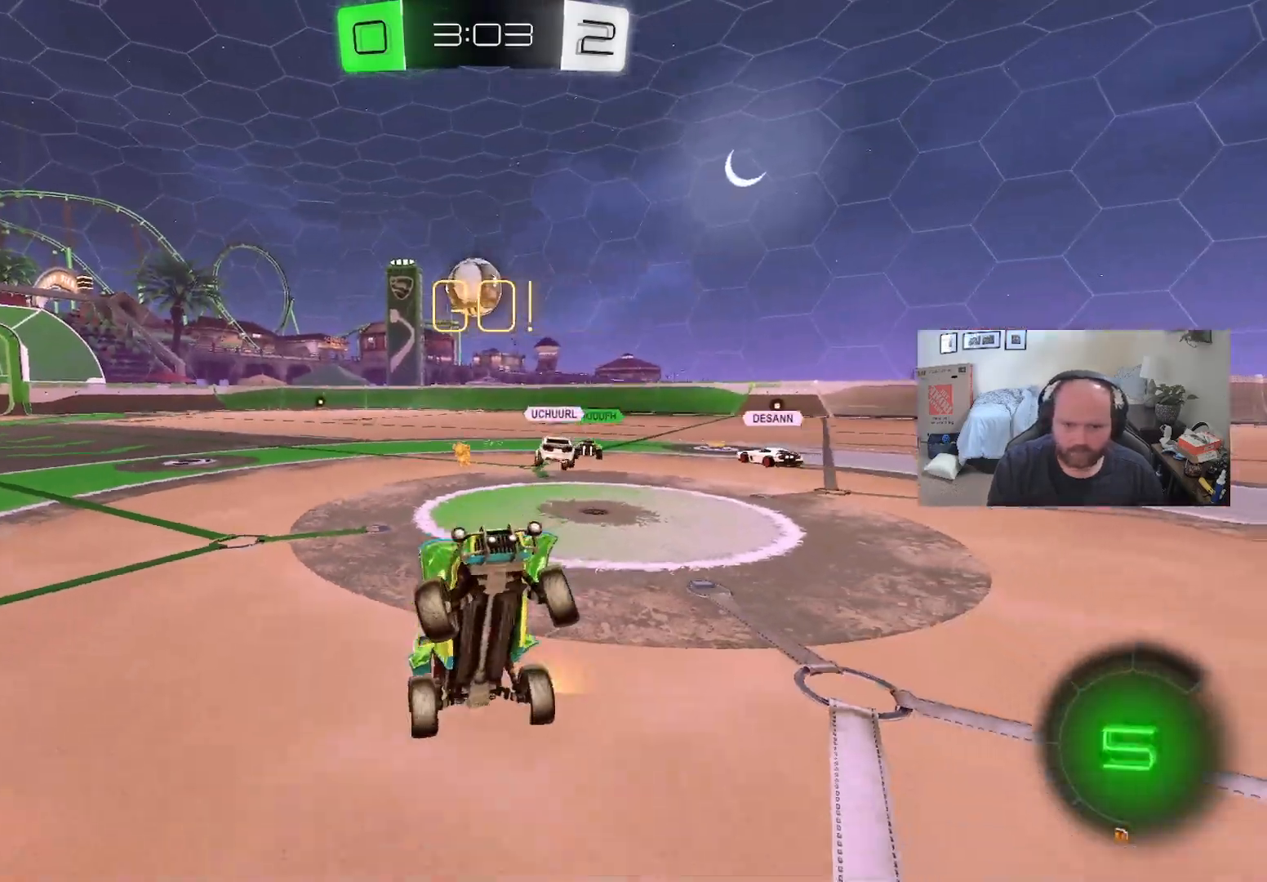
{"buttons": ["R2"], "left_stick": "right", "right_stick": "center", "events": [[100, "left_stick", "right"], [367, "Y", "down"], [467, "Y", "up"]]}
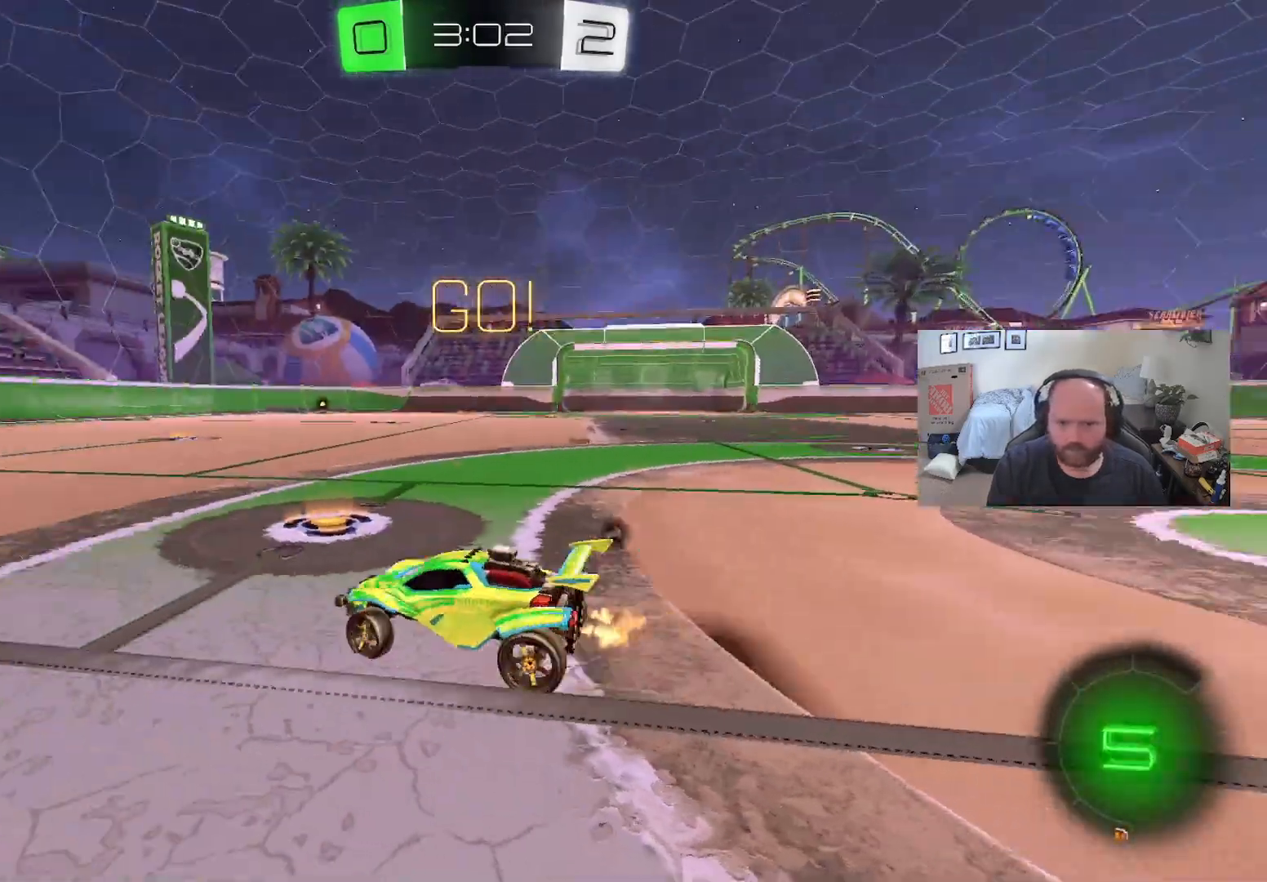
{"buttons": ["R2"], "left_stick": "right", "right_stick": "center", "events": []}
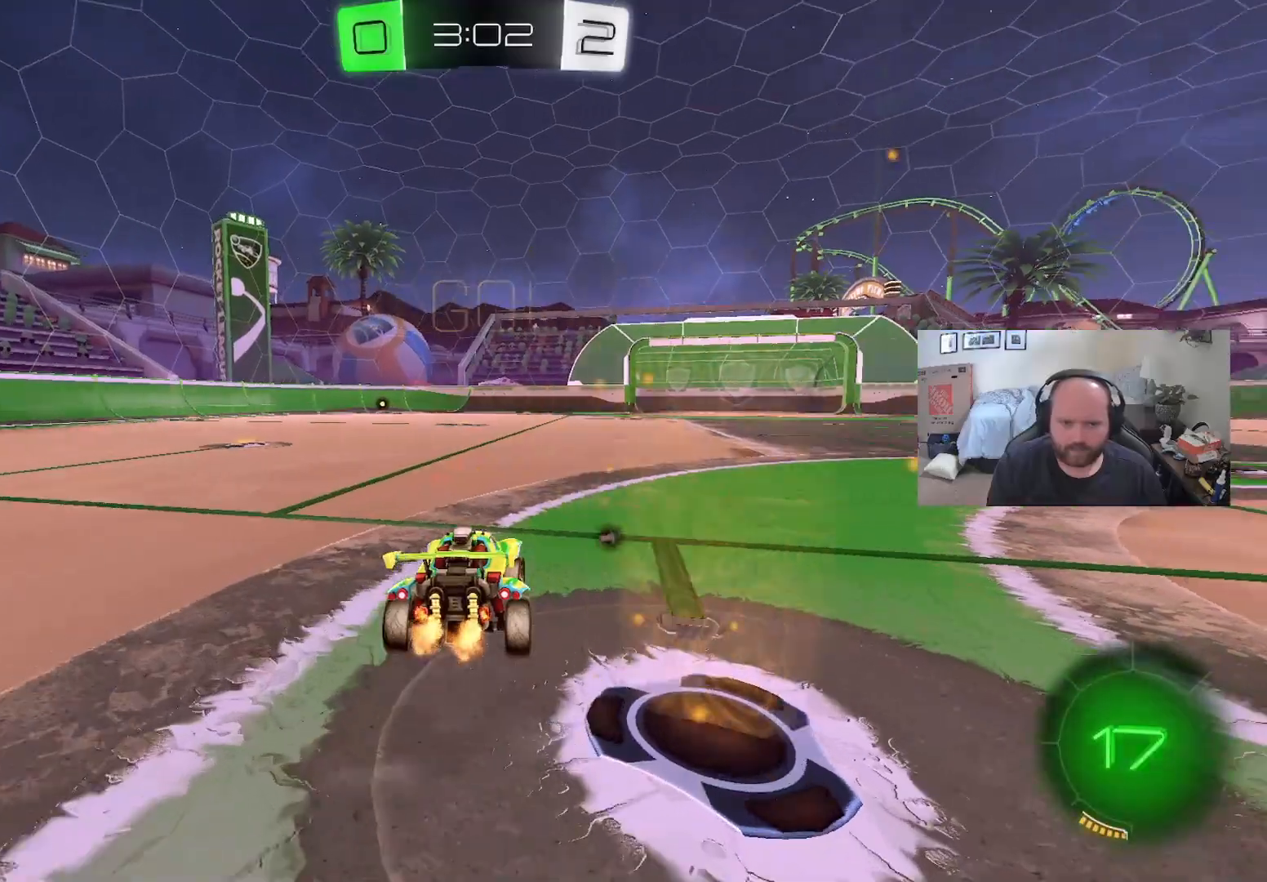
{"buttons": ["Y", "R2"], "left_stick": "center", "right_stick": "center", "events": [[33, "L1", "down"], [33, "R2", "up"], [50, "left_stick", "up"], [100, "A", "down"], [117, "R2", "down"], [183, "A", "up"], [300, "A", "down"], [300, "L1", "up"], [367, "A", "up"], [367, "left_stick", "center"], [467, "Y", "down"]]}
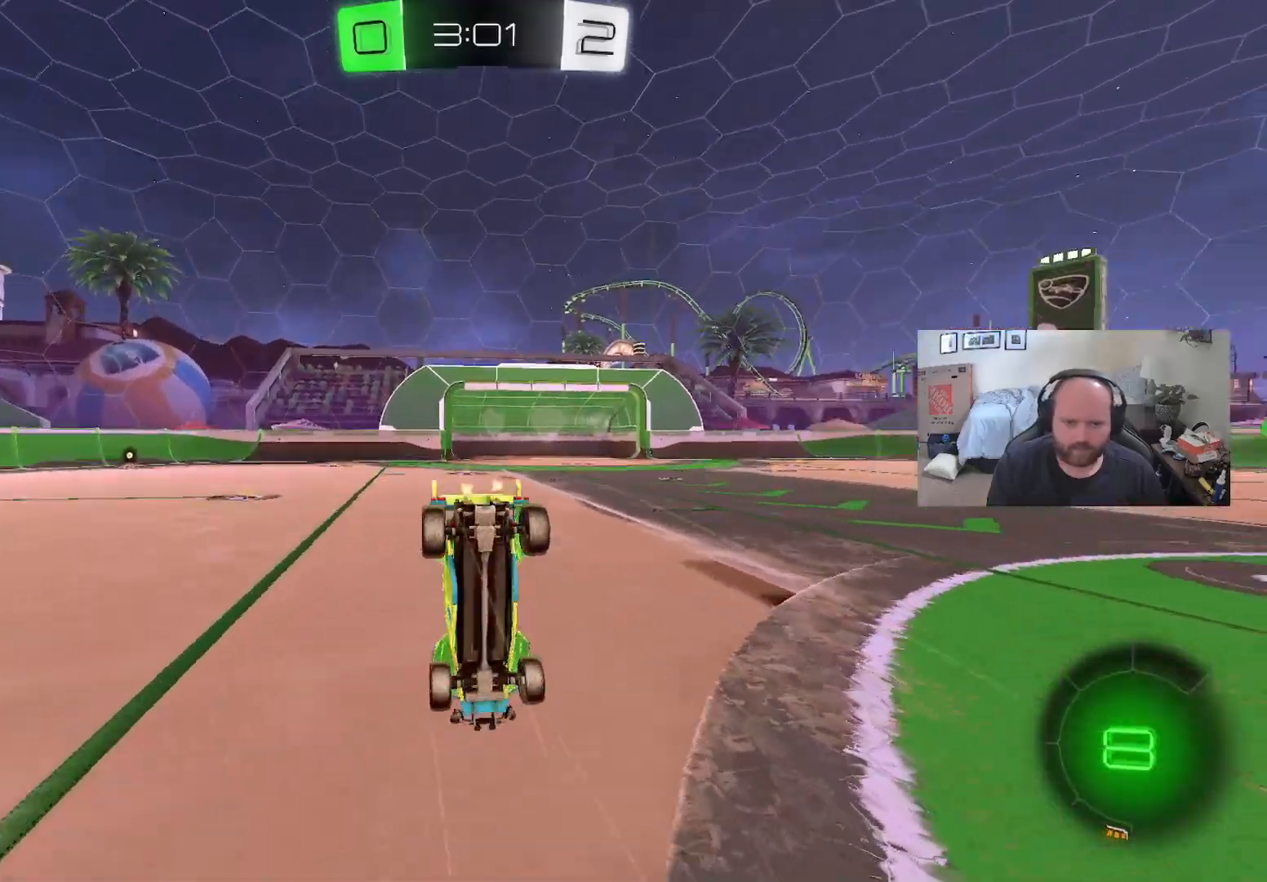
{"buttons": ["R2"], "left_stick": "center", "right_stick": "center", "events": [[83, "Y", "up"]]}
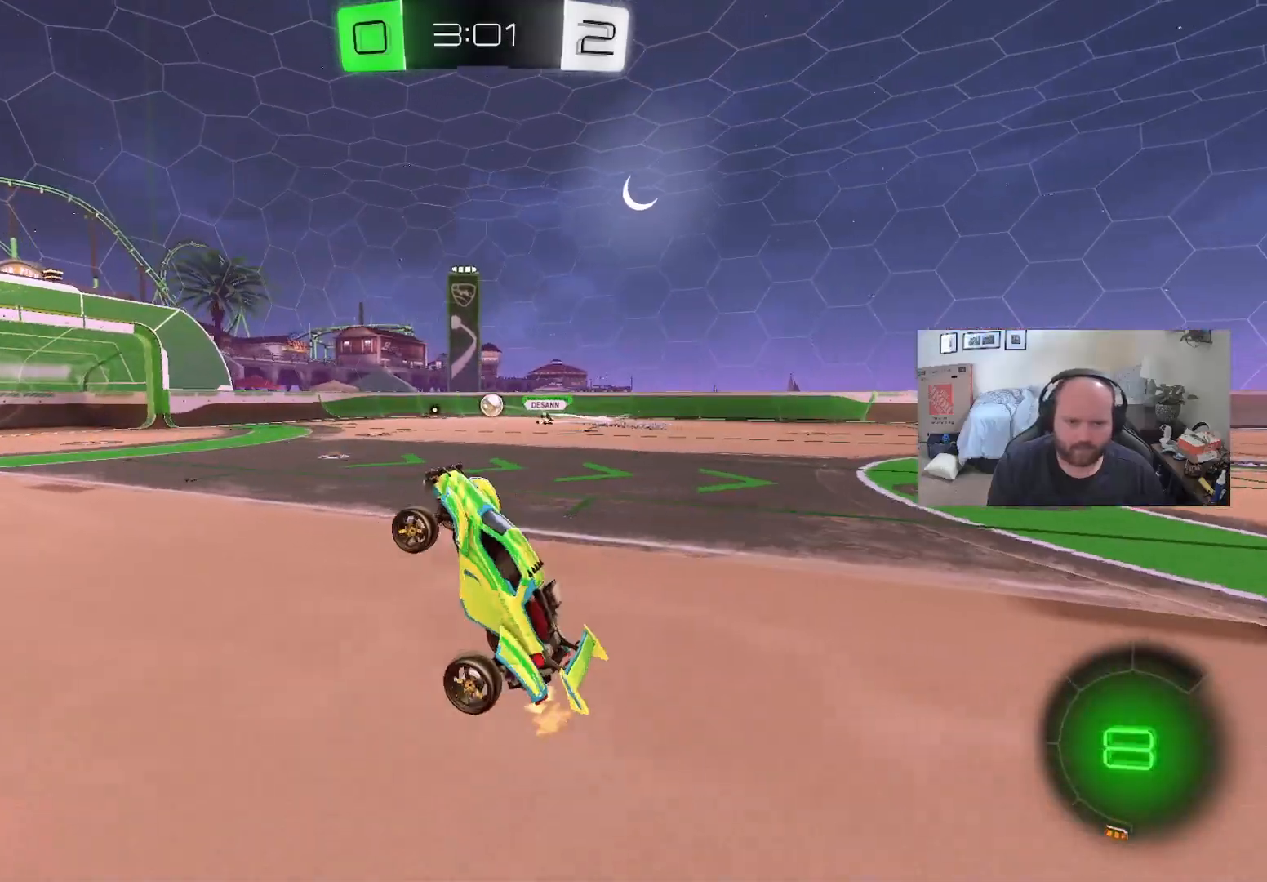
{"buttons": ["R2"], "left_stick": "right", "right_stick": "center", "events": [[417, "left_stick", "right"]]}
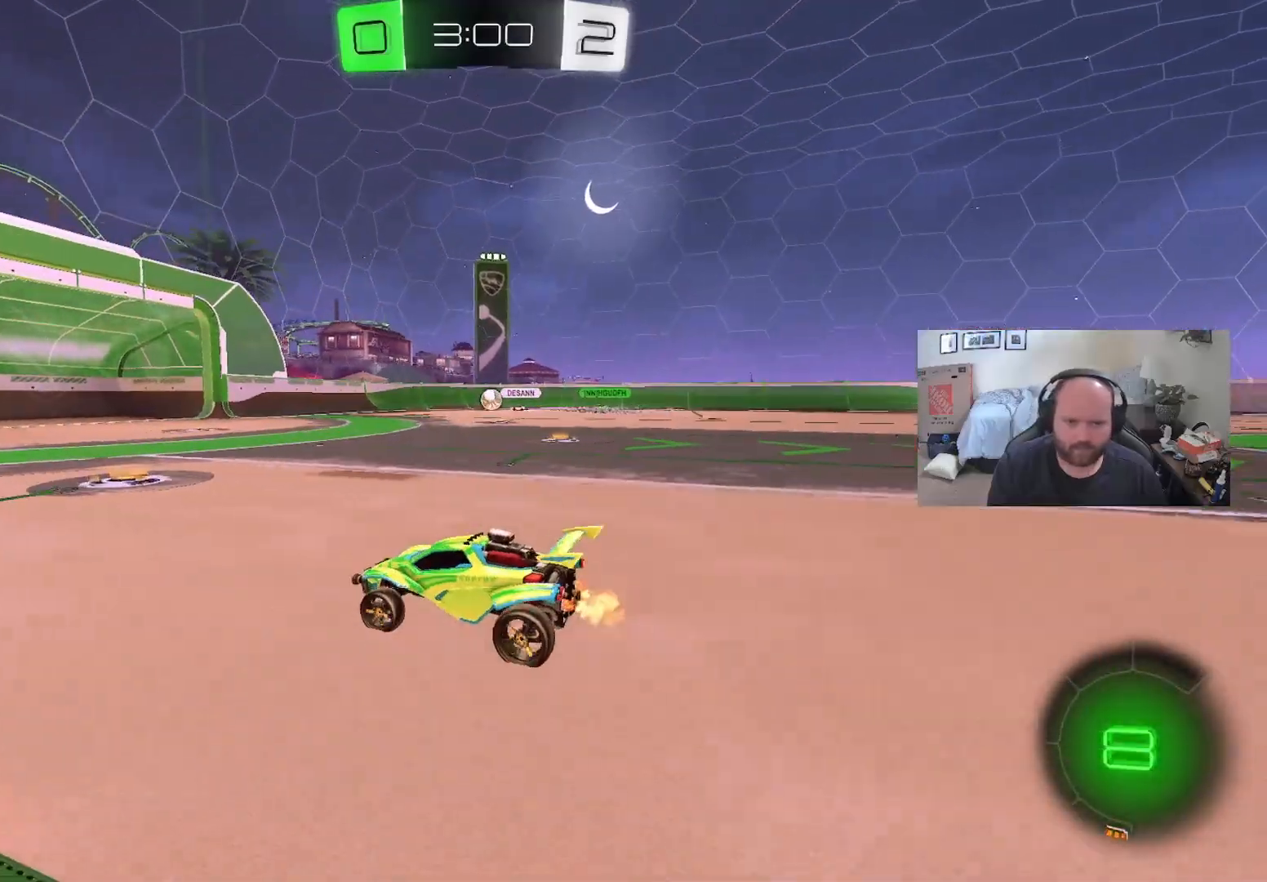
{"buttons": ["R2"], "left_stick": "right", "right_stick": "center", "events": [[250, "left_stick", "center"], [383, "left_stick", "right"]]}